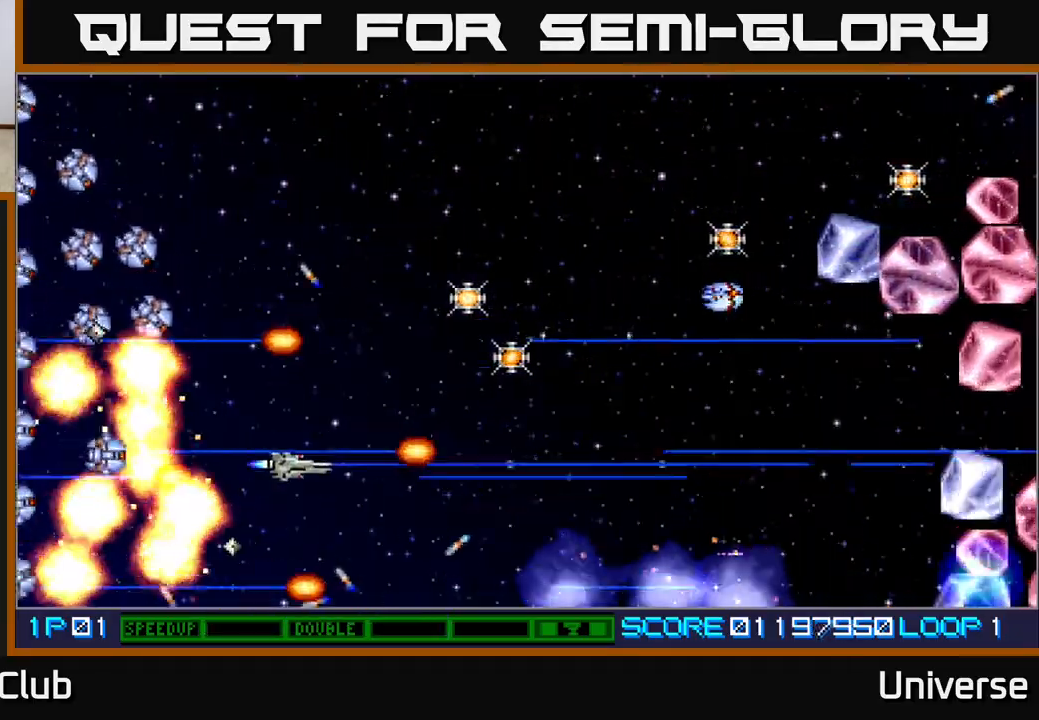
Gameplay with a controller (Xbox layout); each line is a JSON object with the inputs held at the frame after it. "events" lists button and stick changes between this image and that frame as [ms after this image, input, new state], when the widget could be followed in between. Not read: left_stick right_stick.
{"buttons": ["A", "L1", "DPAD_UP", "DPAD_RIGHT"], "events": [[183, "DPAD_LEFT", "down"], [283, "DPAD_LEFT", "up"], [433, "DPAD_RIGHT", "down"], [500, "L1", "down"]]}
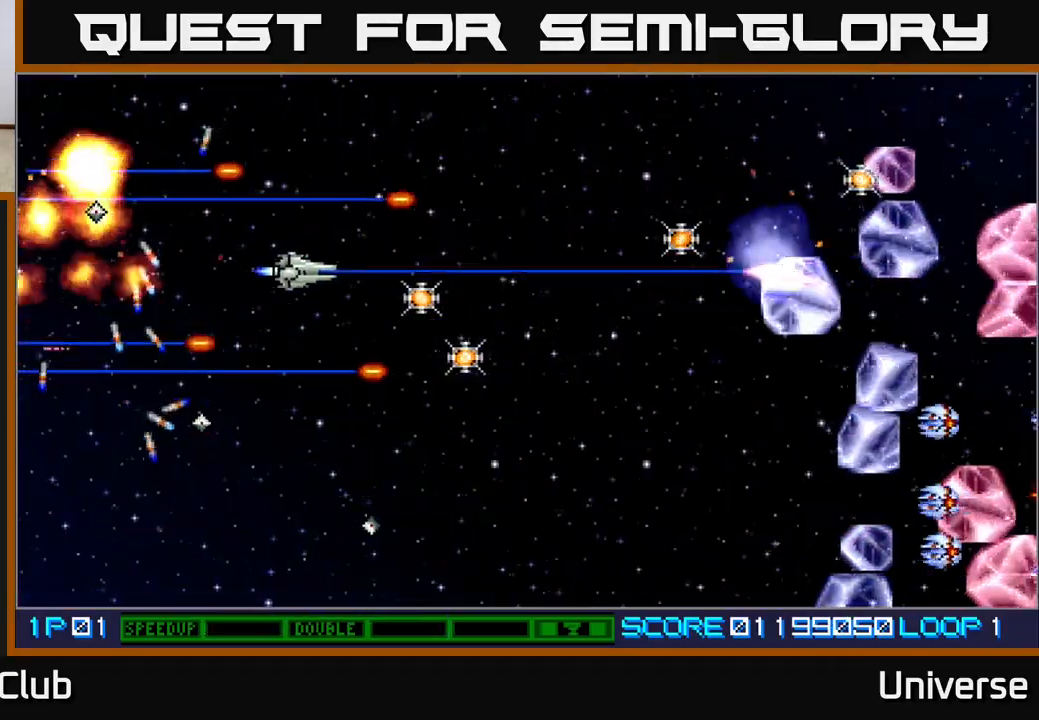
{"buttons": ["A", "DPAD_DOWN", "DPAD_RIGHT"], "events": [[117, "DPAD_UP", "up"], [150, "DPAD_DOWN", "down"], [150, "L1", "up"]]}
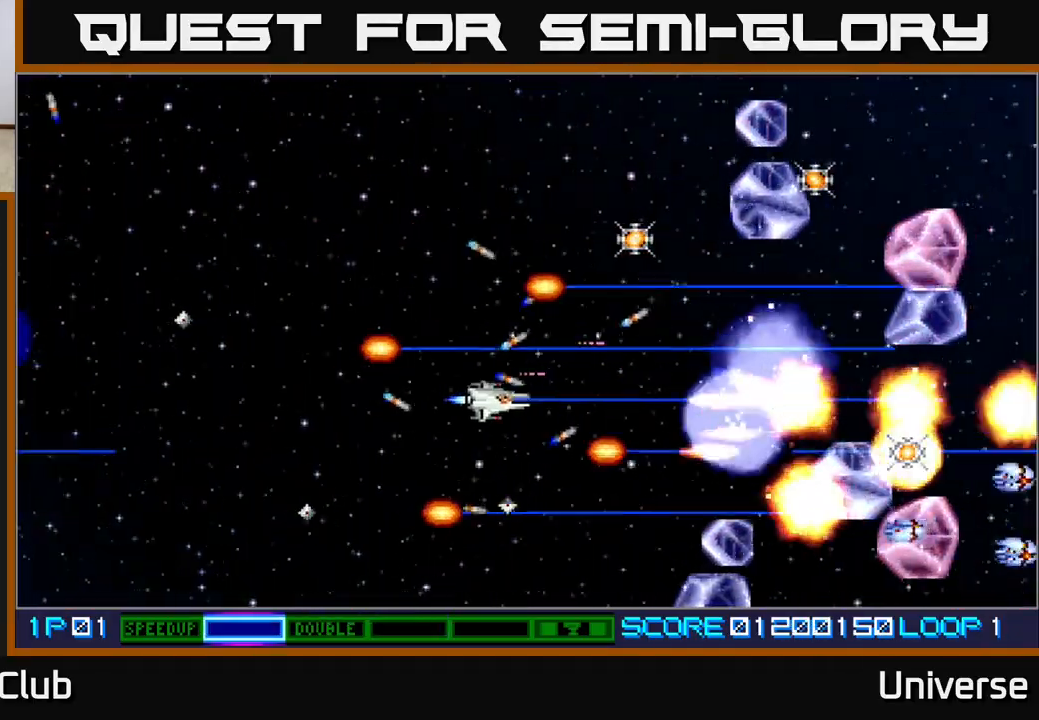
{"buttons": ["A", "DPAD_UP"], "events": [[100, "DPAD_RIGHT", "up"], [117, "DPAD_LEFT", "down"], [133, "DPAD_DOWN", "up"], [150, "DPAD_UP", "down"], [233, "DPAD_LEFT", "up"]]}
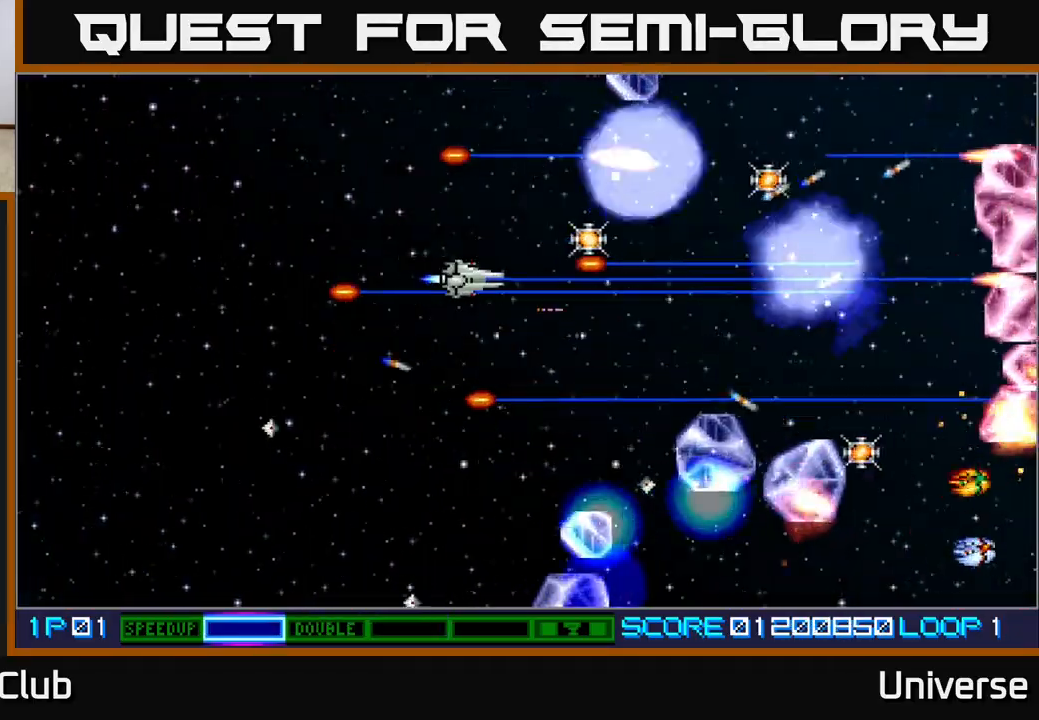
{"buttons": ["A", "DPAD_DOWN"], "events": [[67, "DPAD_LEFT", "down"], [167, "DPAD_LEFT", "up"], [350, "DPAD_RIGHT", "down"], [400, "DPAD_UP", "up"], [433, "DPAD_DOWN", "down"], [483, "DPAD_RIGHT", "up"]]}
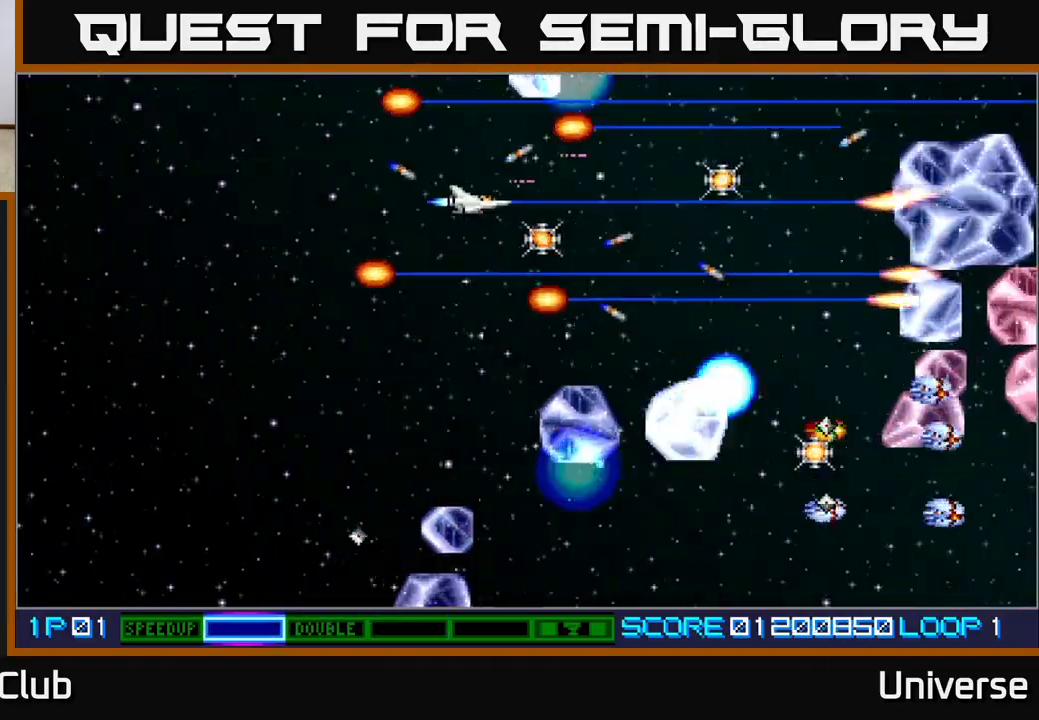
{"buttons": ["A", "DPAD_DOWN", "DPAD_LEFT"], "events": [[133, "DPAD_LEFT", "down"]]}
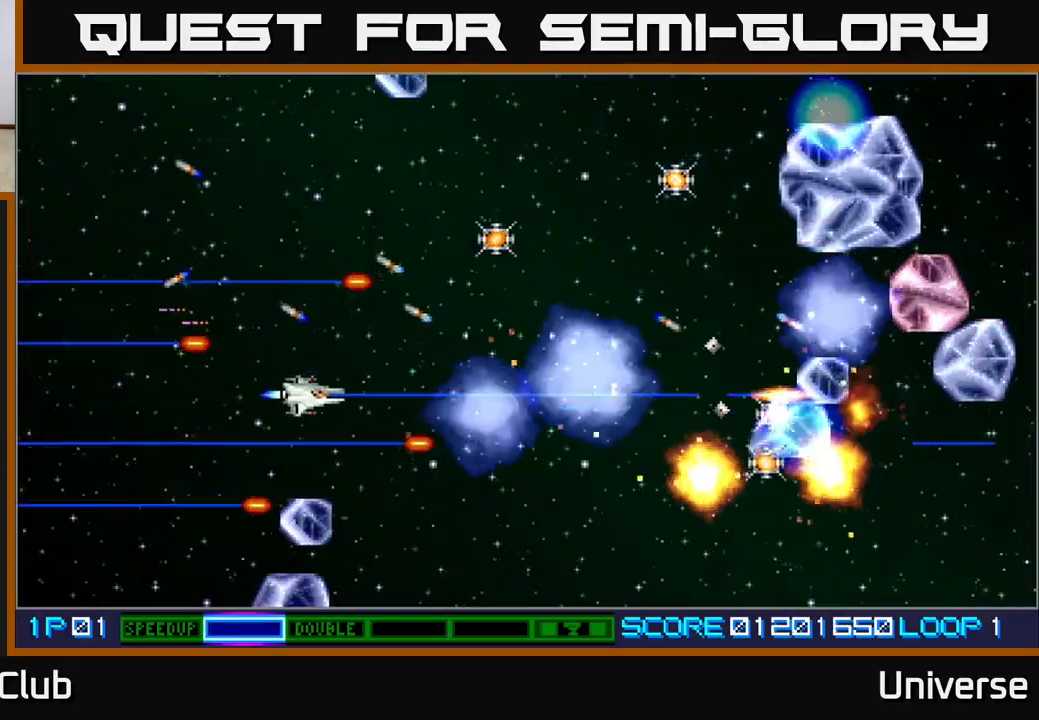
{"buttons": ["A", "DPAD_UP"], "events": [[83, "DPAD_LEFT", "up"], [100, "DPAD_RIGHT", "down"], [217, "DPAD_RIGHT", "up"], [333, "DPAD_DOWN", "up"], [333, "DPAD_LEFT", "down"], [367, "DPAD_UP", "down"], [450, "DPAD_LEFT", "up"]]}
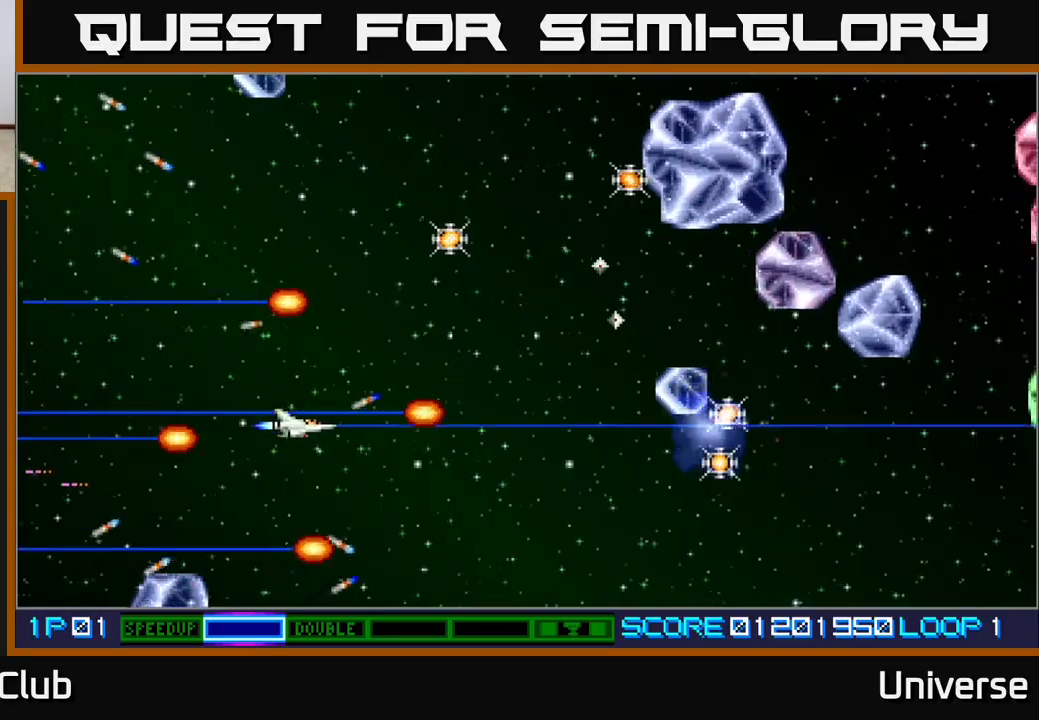
{"buttons": ["A", "DPAD_UP"], "events": []}
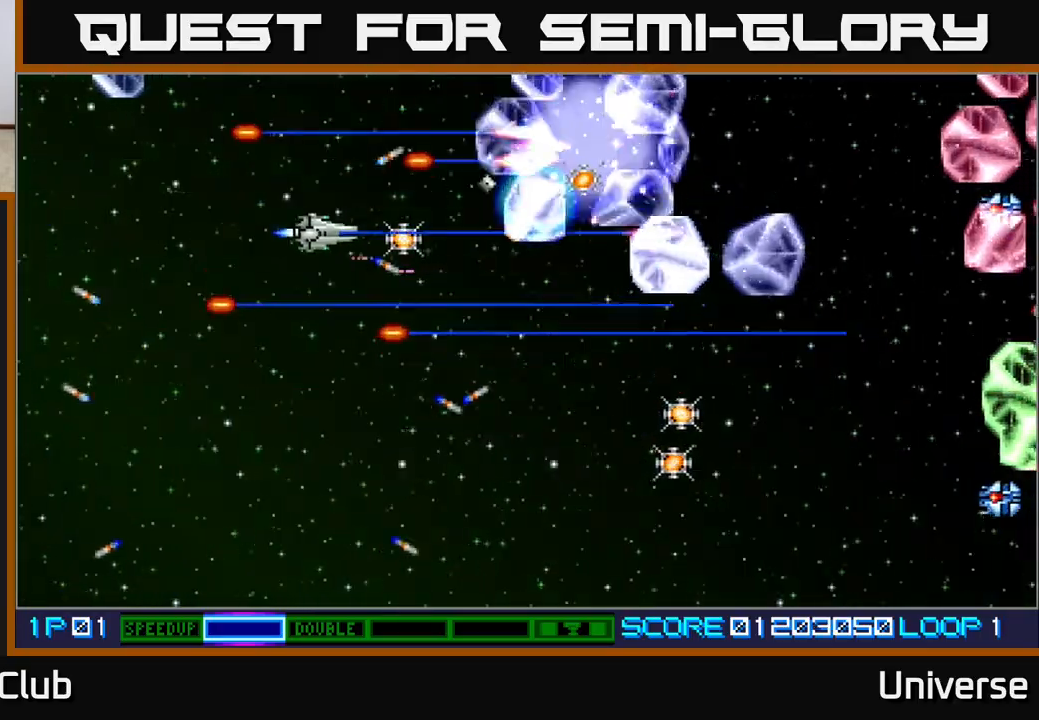
{"buttons": ["A", "DPAD_DOWN", "DPAD_RIGHT"], "events": [[17, "DPAD_RIGHT", "down"], [183, "DPAD_RIGHT", "up"], [217, "DPAD_LEFT", "down"], [283, "DPAD_UP", "up"], [400, "DPAD_DOWN", "down"], [417, "DPAD_LEFT", "up"], [433, "DPAD_RIGHT", "down"]]}
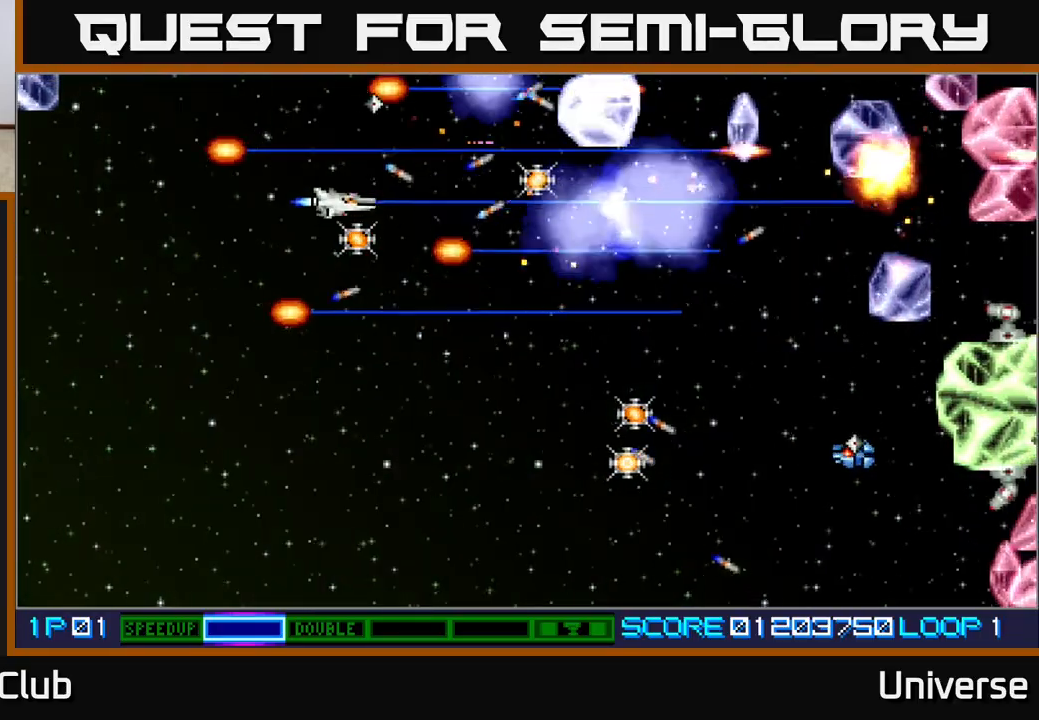
{"buttons": ["A", "DPAD_DOWN"], "events": [[50, "DPAD_RIGHT", "up"], [183, "DPAD_RIGHT", "down"], [200, "DPAD_DOWN", "up"], [283, "DPAD_DOWN", "down"], [333, "DPAD_RIGHT", "up"]]}
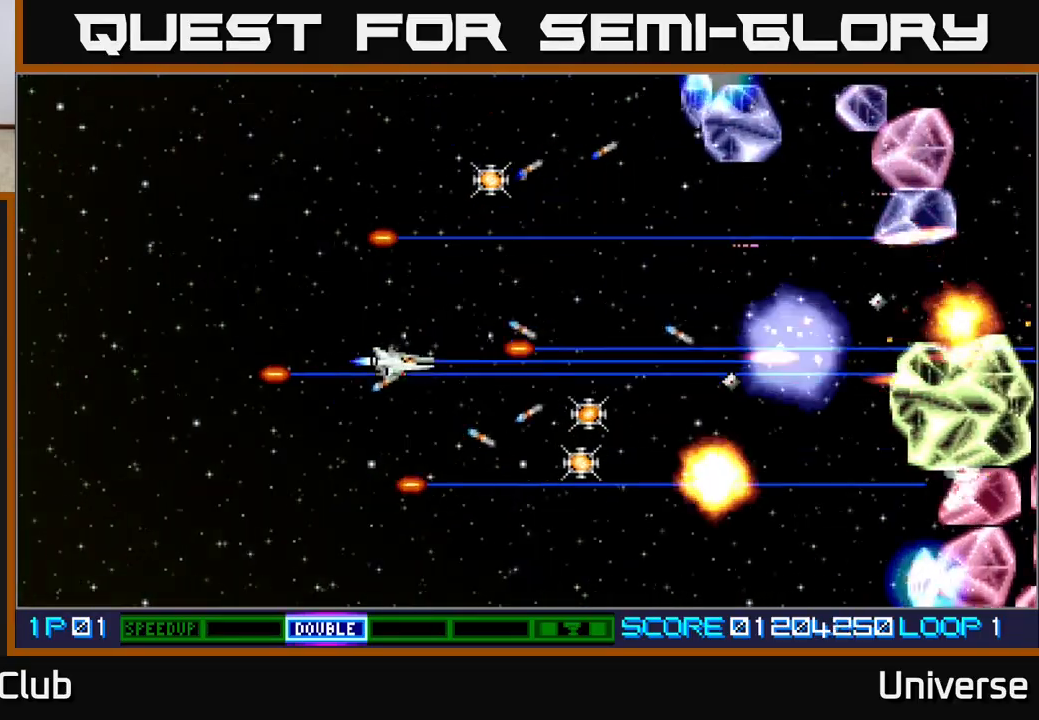
{"buttons": ["A", "DPAD_UP", "DPAD_LEFT"], "events": [[50, "DPAD_RIGHT", "down"], [400, "DPAD_DOWN", "up"], [417, "DPAD_UP", "down"], [450, "DPAD_RIGHT", "up"], [500, "DPAD_LEFT", "down"]]}
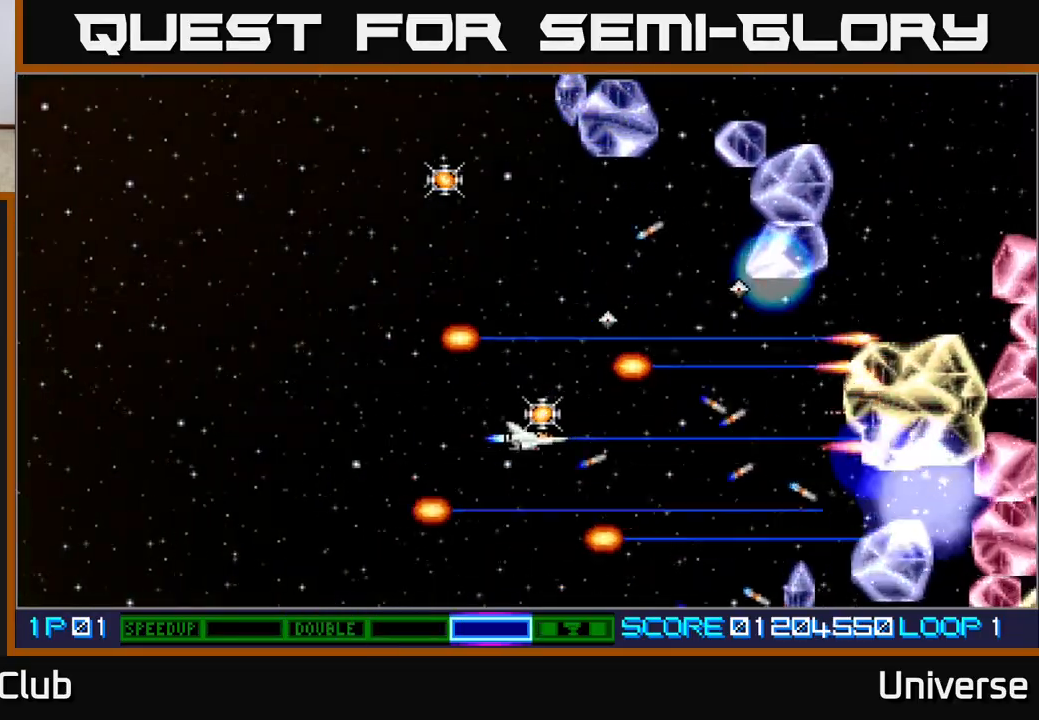
{"buttons": ["A", "DPAD_UP"], "events": [[467, "DPAD_LEFT", "up"]]}
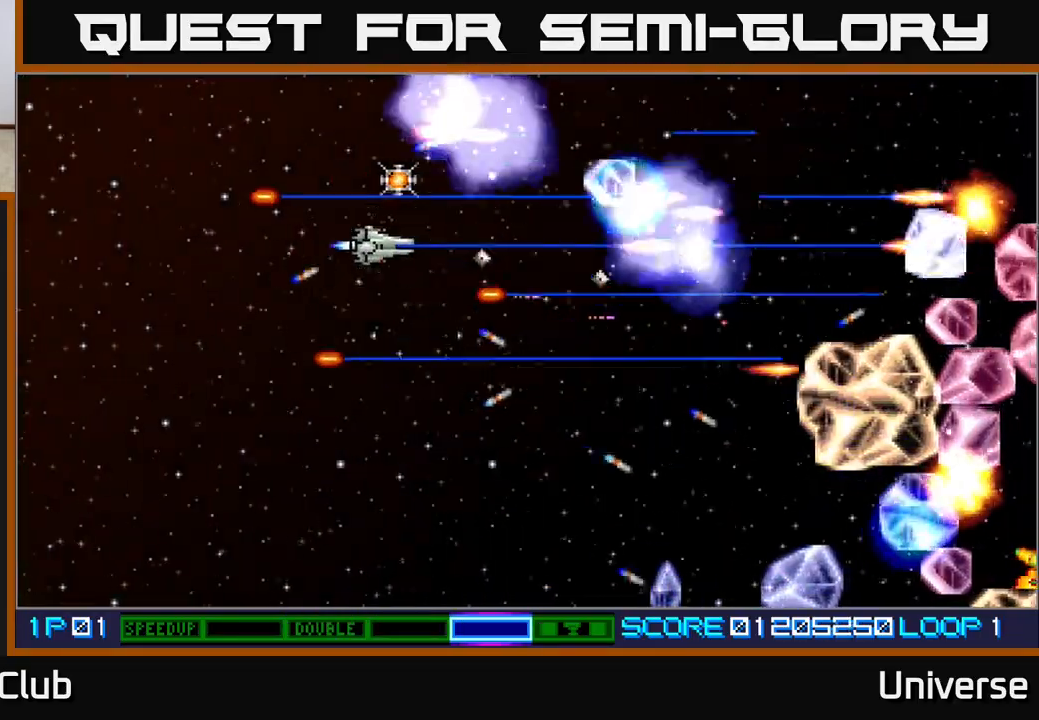
{"buttons": ["A", "DPAD_DOWN", "DPAD_LEFT"], "events": [[67, "DPAD_LEFT", "down"], [217, "DPAD_LEFT", "up"], [250, "DPAD_UP", "up"], [267, "DPAD_DOWN", "down"], [417, "DPAD_LEFT", "down"]]}
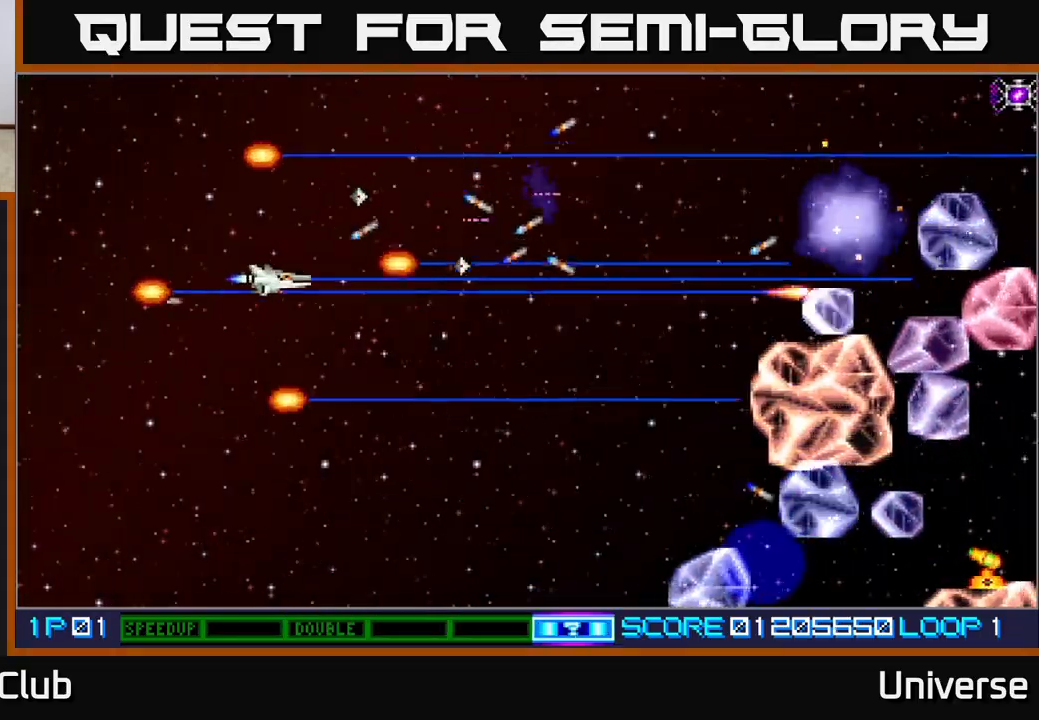
{"buttons": ["A", "DPAD_DOWN"], "events": [[33, "DPAD_LEFT", "up"], [67, "DPAD_RIGHT", "down"], [183, "B", "down"], [200, "DPAD_RIGHT", "up"], [283, "DPAD_RIGHT", "down"], [317, "B", "up"], [467, "DPAD_RIGHT", "up"]]}
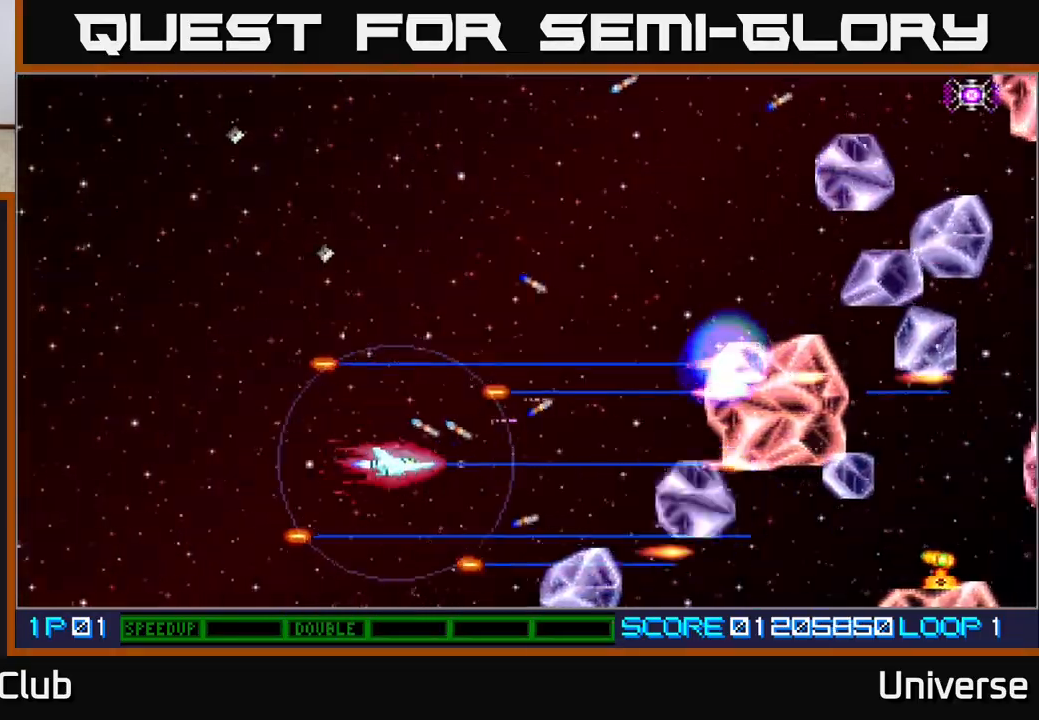
{"buttons": ["A", "DPAD_UP"], "events": [[183, "DPAD_LEFT", "down"], [233, "DPAD_DOWN", "up"], [350, "DPAD_DOWN", "down"], [367, "DPAD_LEFT", "up"], [433, "DPAD_RIGHT", "down"], [467, "DPAD_DOWN", "up"], [500, "DPAD_RIGHT", "up"], [500, "DPAD_UP", "down"]]}
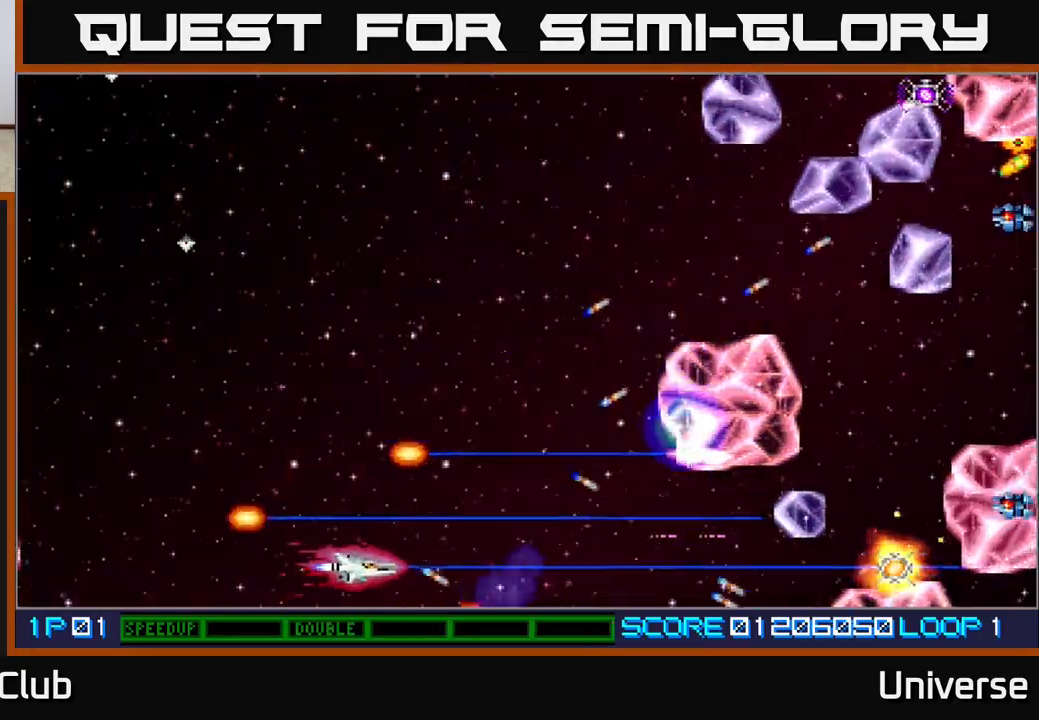
{"buttons": ["A", "DPAD_UP"], "events": [[183, "DPAD_RIGHT", "down"], [367, "DPAD_RIGHT", "up"]]}
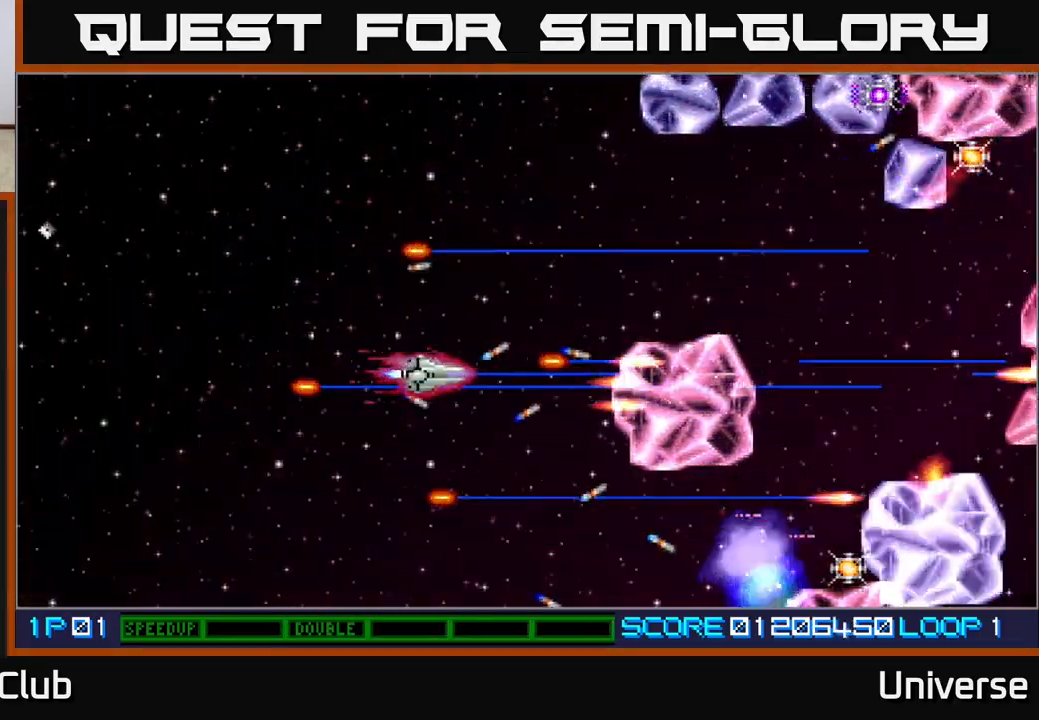
{"buttons": ["A", "DPAD_UP"], "events": []}
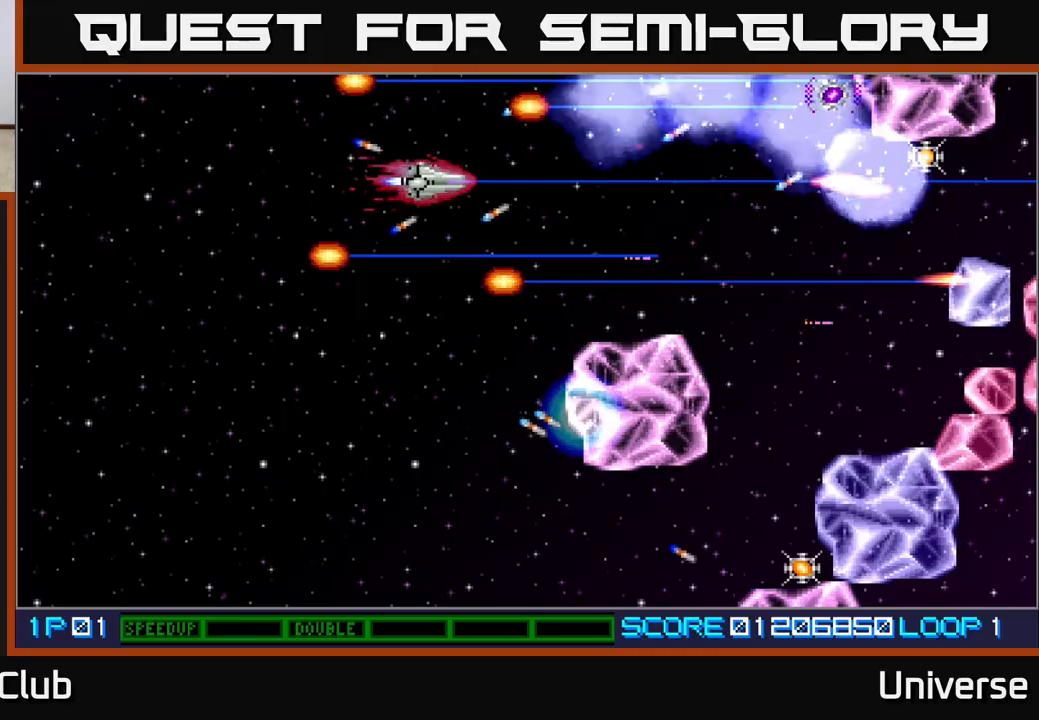
{"buttons": ["A", "DPAD_DOWN", "DPAD_RIGHT"], "events": [[117, "DPAD_UP", "up"], [133, "DPAD_DOWN", "down"], [167, "DPAD_RIGHT", "down"], [183, "DPAD_RIGHT", "up"], [300, "DPAD_LEFT", "down"], [483, "DPAD_LEFT", "up"], [500, "DPAD_RIGHT", "down"]]}
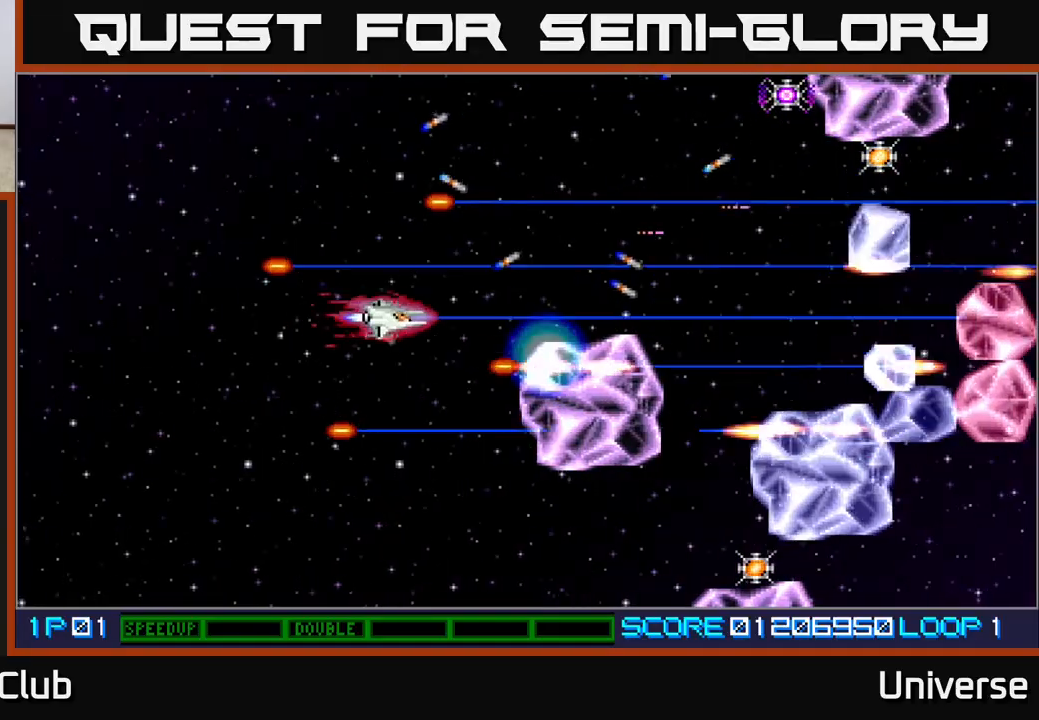
{"buttons": ["A", "DPAD_LEFT"], "events": [[67, "DPAD_RIGHT", "up"], [267, "DPAD_LEFT", "down"], [400, "DPAD_LEFT", "up"], [483, "DPAD_LEFT", "down"], [500, "DPAD_DOWN", "up"]]}
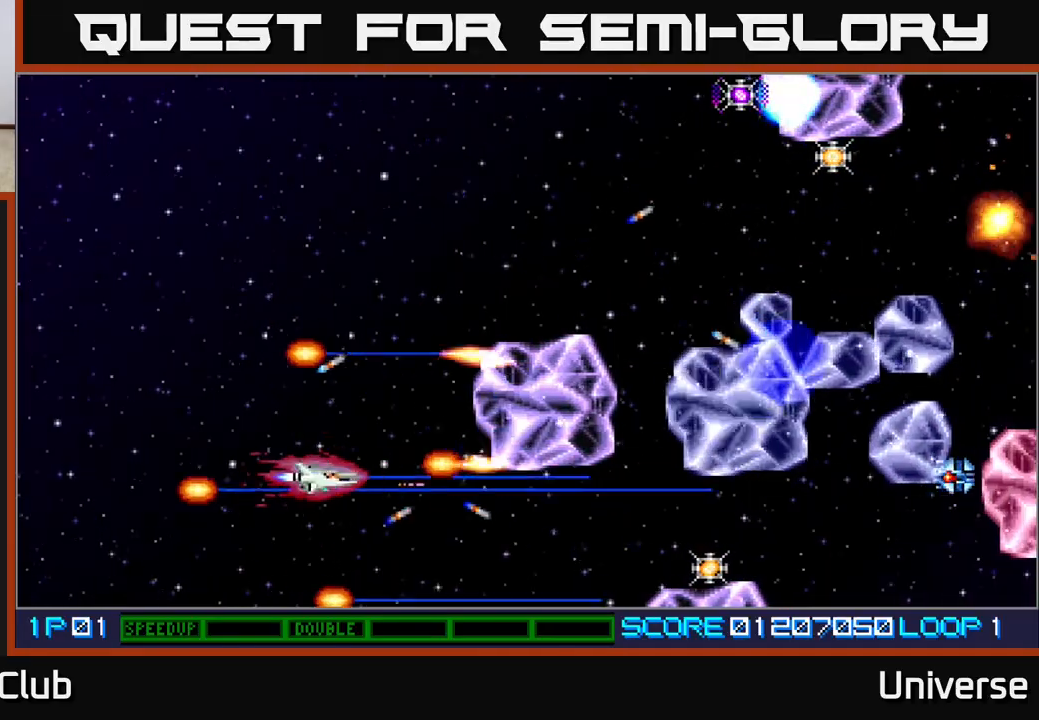
{"buttons": ["A", "DPAD_UP", "DPAD_RIGHT"], "events": [[17, "DPAD_UP", "down"], [133, "DPAD_LEFT", "up"], [317, "DPAD_RIGHT", "down"]]}
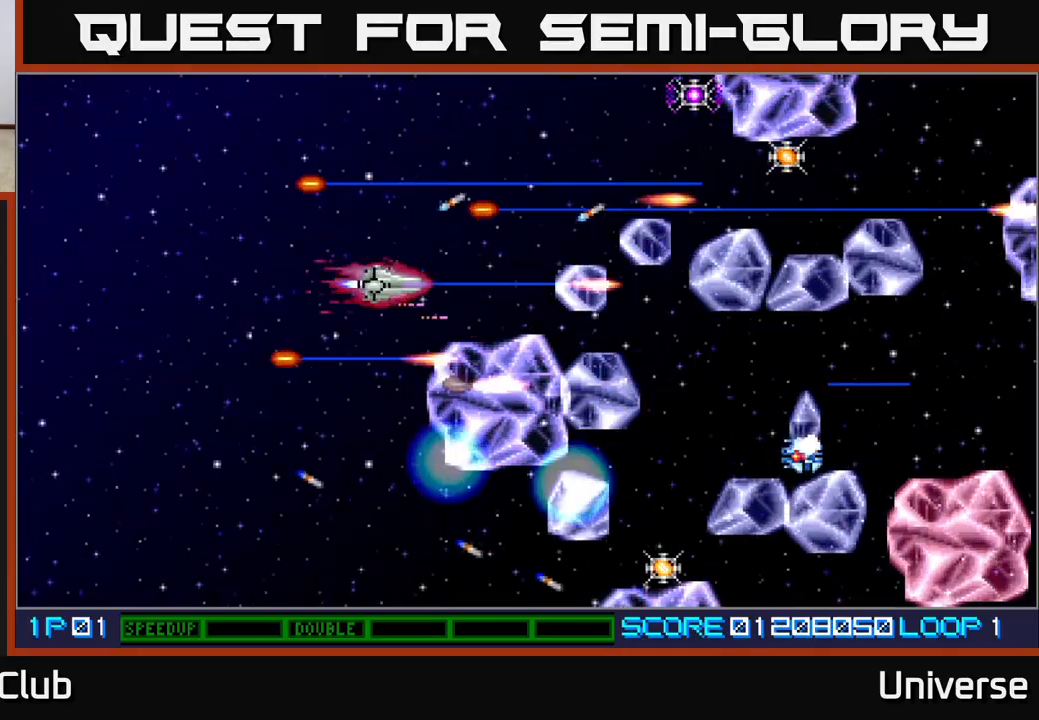
{"buttons": ["A", "DPAD_DOWN", "DPAD_LEFT"], "events": [[217, "DPAD_RIGHT", "up"], [250, "DPAD_LEFT", "down"], [267, "DPAD_UP", "up"], [317, "DPAD_DOWN", "down"]]}
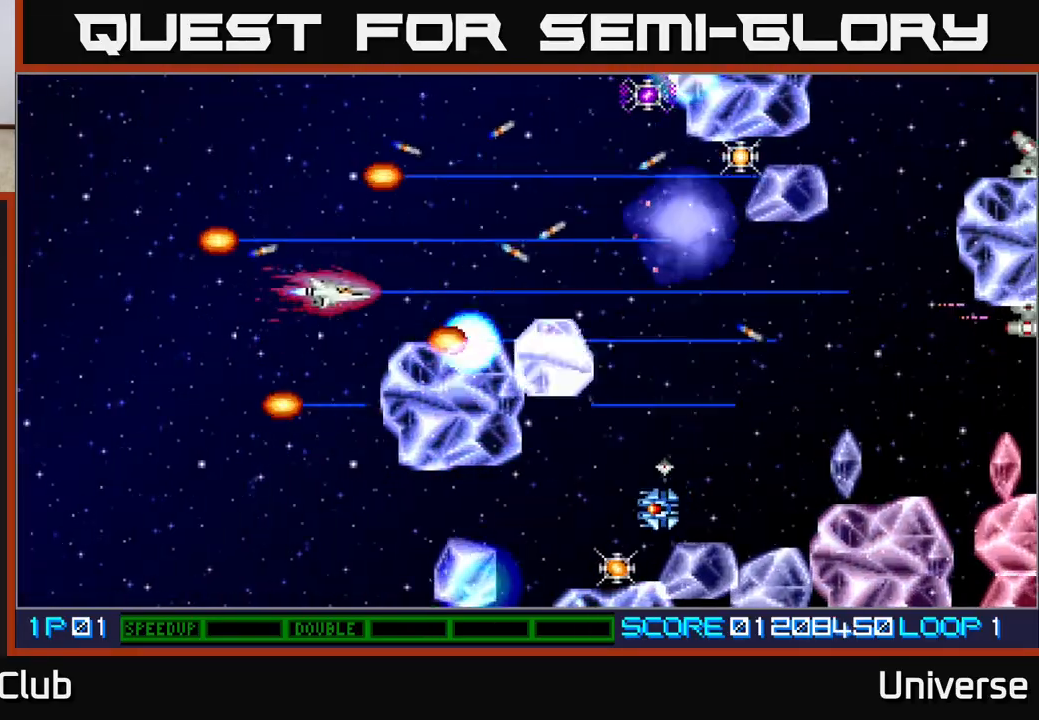
{"buttons": ["A", "DPAD_DOWN"], "events": [[233, "DPAD_LEFT", "up"], [317, "DPAD_LEFT", "down"], [383, "DPAD_LEFT", "up"]]}
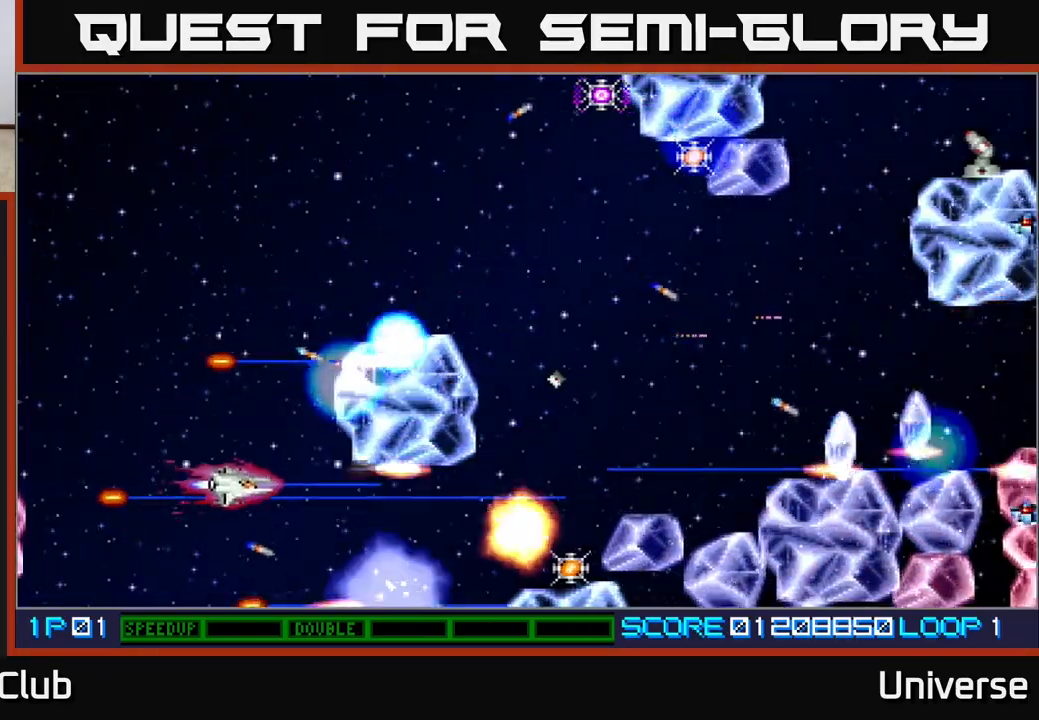
{"buttons": ["A", "DPAD_UP", "DPAD_RIGHT"], "events": [[250, "DPAD_RIGHT", "down"], [300, "DPAD_DOWN", "up"], [500, "DPAD_UP", "down"]]}
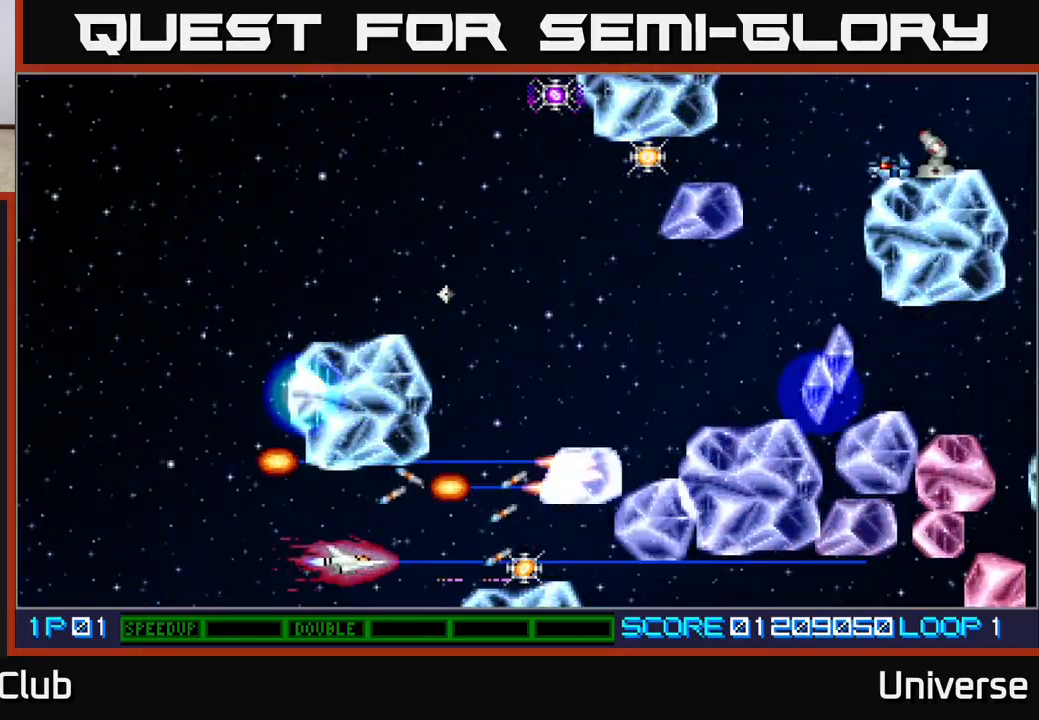
{"buttons": ["A", "DPAD_UP", "DPAD_RIGHT"], "events": [[83, "DPAD_UP", "up"], [317, "DPAD_UP", "down"], [350, "DPAD_RIGHT", "up"], [383, "DPAD_LEFT", "down"], [450, "DPAD_LEFT", "up"], [483, "DPAD_RIGHT", "down"]]}
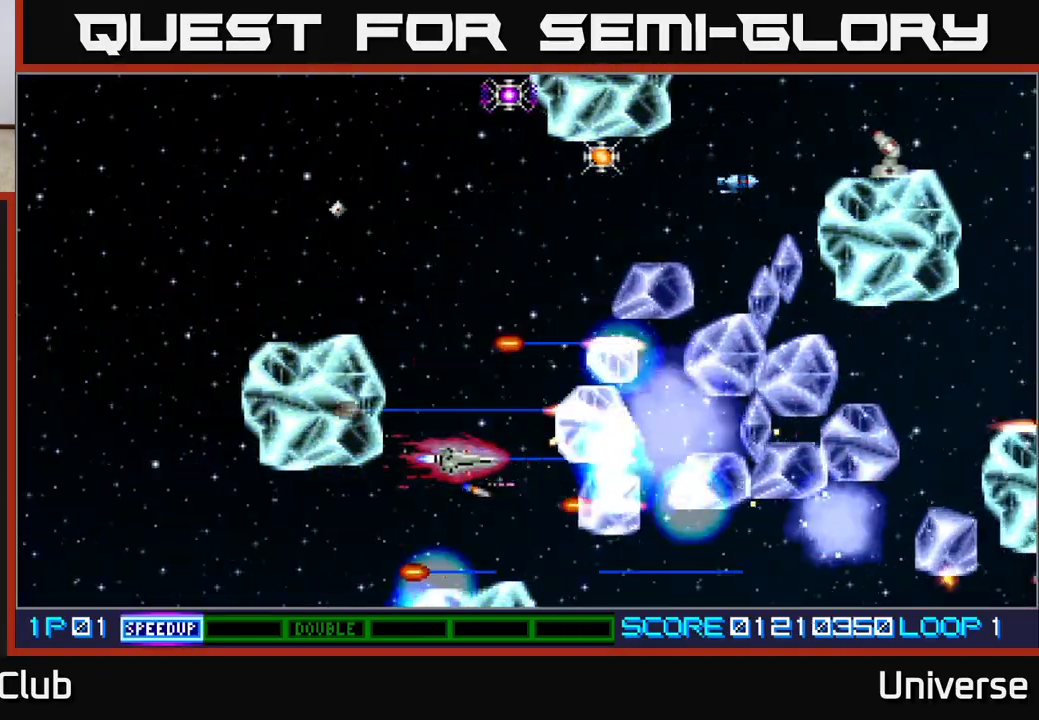
{"buttons": ["A", "DPAD_UP"], "events": [[67, "DPAD_RIGHT", "up"], [333, "DPAD_LEFT", "down"], [467, "DPAD_LEFT", "up"]]}
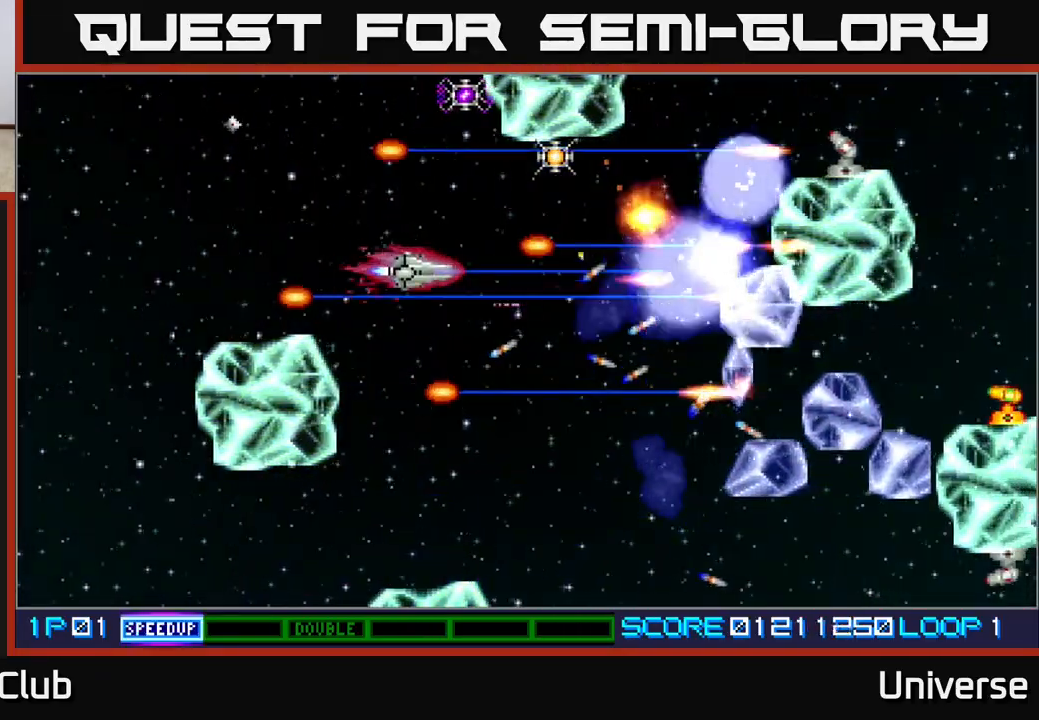
{"buttons": ["A", "DPAD_RIGHT"], "events": [[267, "DPAD_LEFT", "down"], [300, "DPAD_UP", "up"], [317, "DPAD_DOWN", "down"], [333, "DPAD_LEFT", "up"], [417, "DPAD_RIGHT", "down"], [500, "DPAD_DOWN", "up"]]}
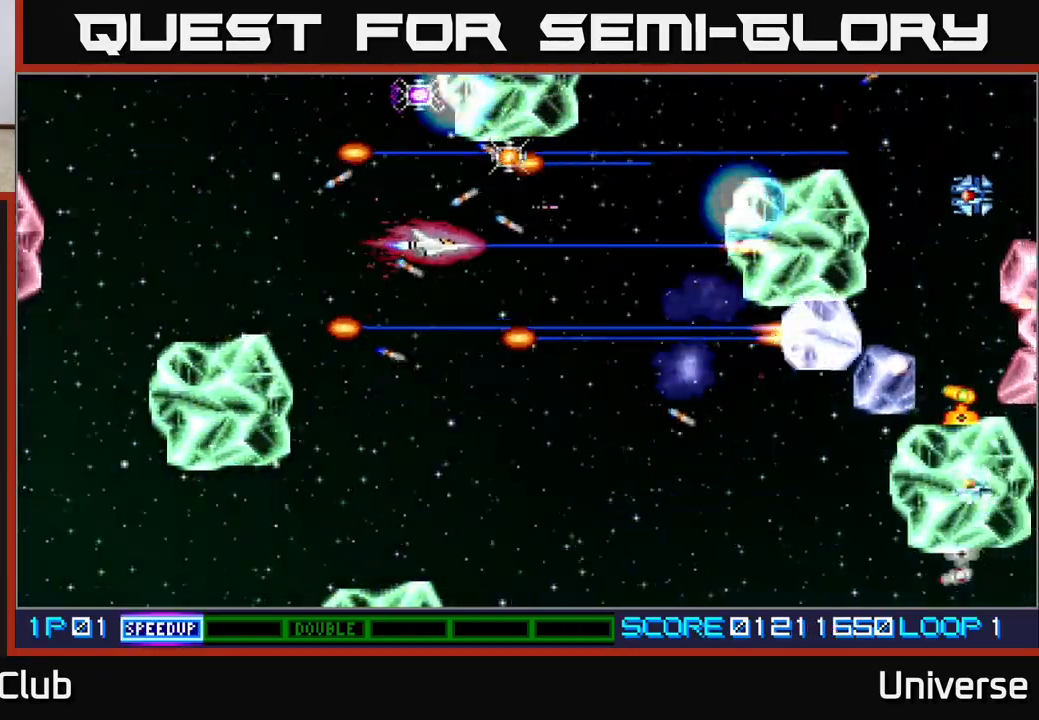
{"buttons": ["A", "DPAD_DOWN", "DPAD_LEFT"], "events": [[83, "DPAD_UP", "down"], [150, "DPAD_RIGHT", "up"], [283, "DPAD_RIGHT", "down"], [300, "DPAD_UP", "up"], [317, "DPAD_DOWN", "down"], [317, "DPAD_RIGHT", "up"], [367, "DPAD_LEFT", "down"]]}